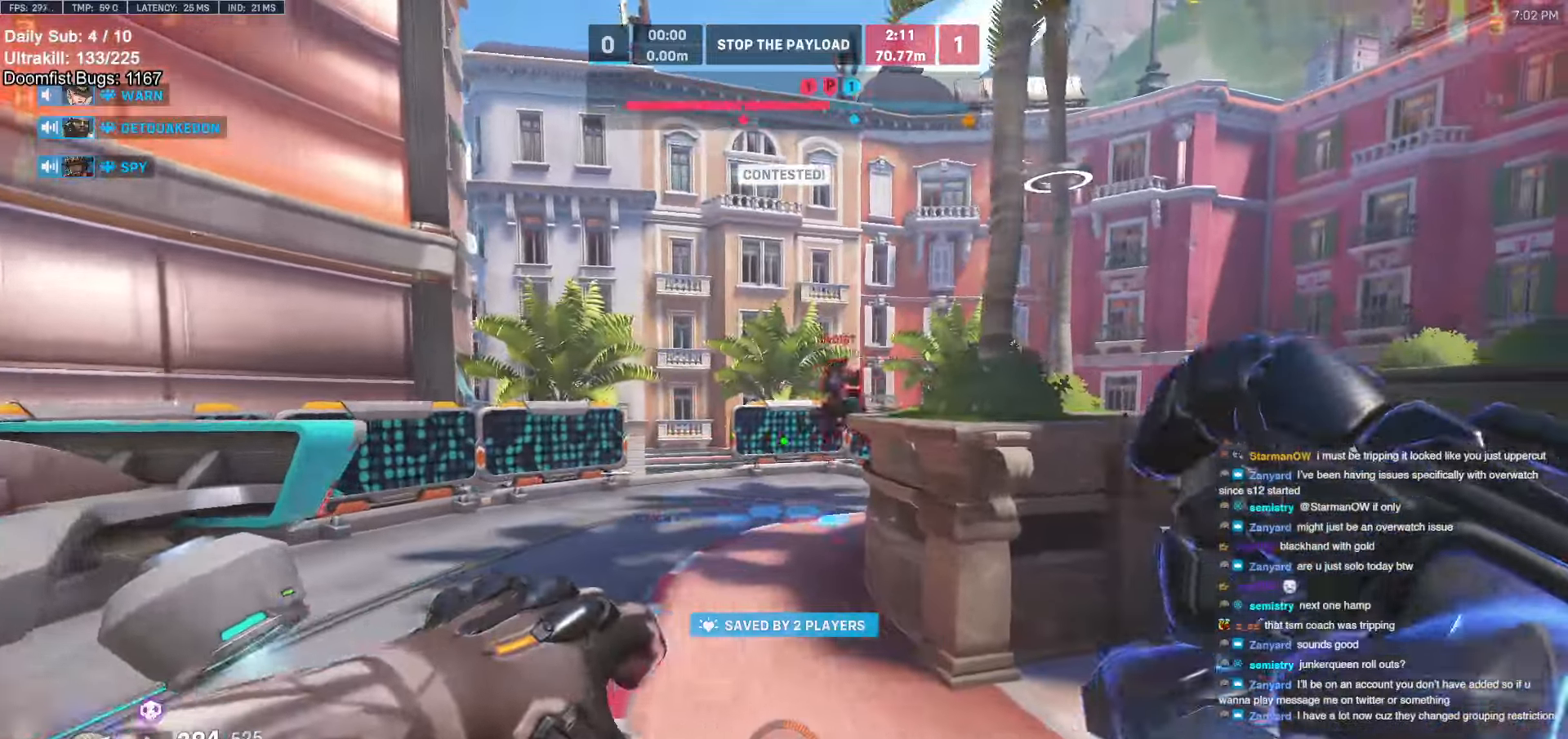
Gameplay with keyboard and mouse; each line is a JSON object with the keys and mouse buttons held at the frame after it. "events" lists presses ("down") and releases ("up") of "a", "ctrl", "d", "e", "f", "melee", "q", "r", "s", "shift", "space", "w", "mouse_left" and "mouse_right" between this image and that frame as [ms after this image, input, new state], when the widget could be followed in between. "mouse_left", "mouse_right" = the "left", "right" buttons of the "mouse" list. No other keys are recorded. Mouse movement is not recorded. Key names are as the overlay labels them; some are game actions (e.g. jump) rather than physical keys.
{"keys": ["d"], "mouse": [], "events": [[50, "w", "up"], [84, "mouse_left", "down"], [184, "w", "down"], [234, "mouse_left", "up"], [234, "w", "up"]]}
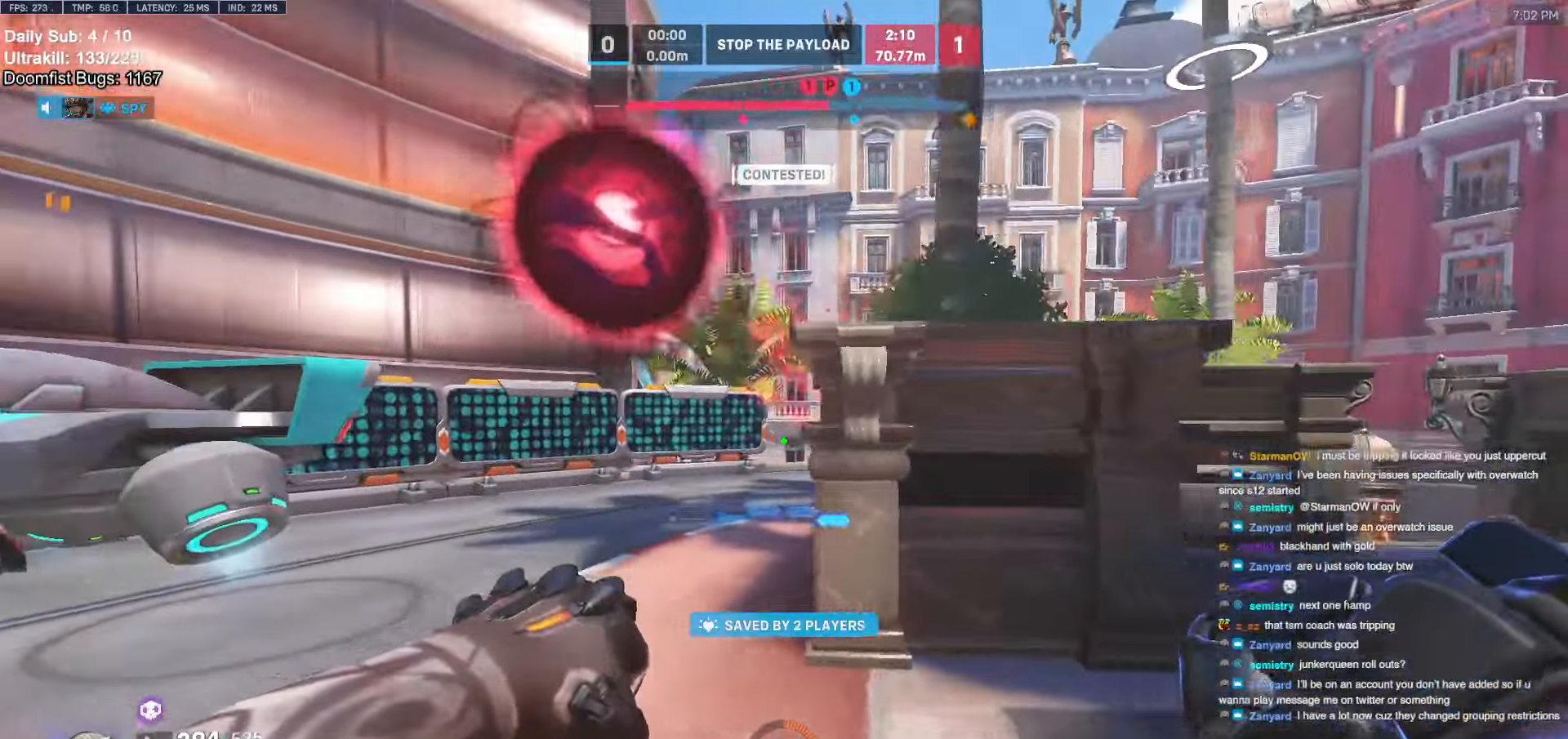
{"keys": ["a", "s"], "mouse": [], "events": [[50, "w", "down"], [100, "w", "up"], [200, "s", "down"], [350, "a", "down"], [350, "d", "up"]]}
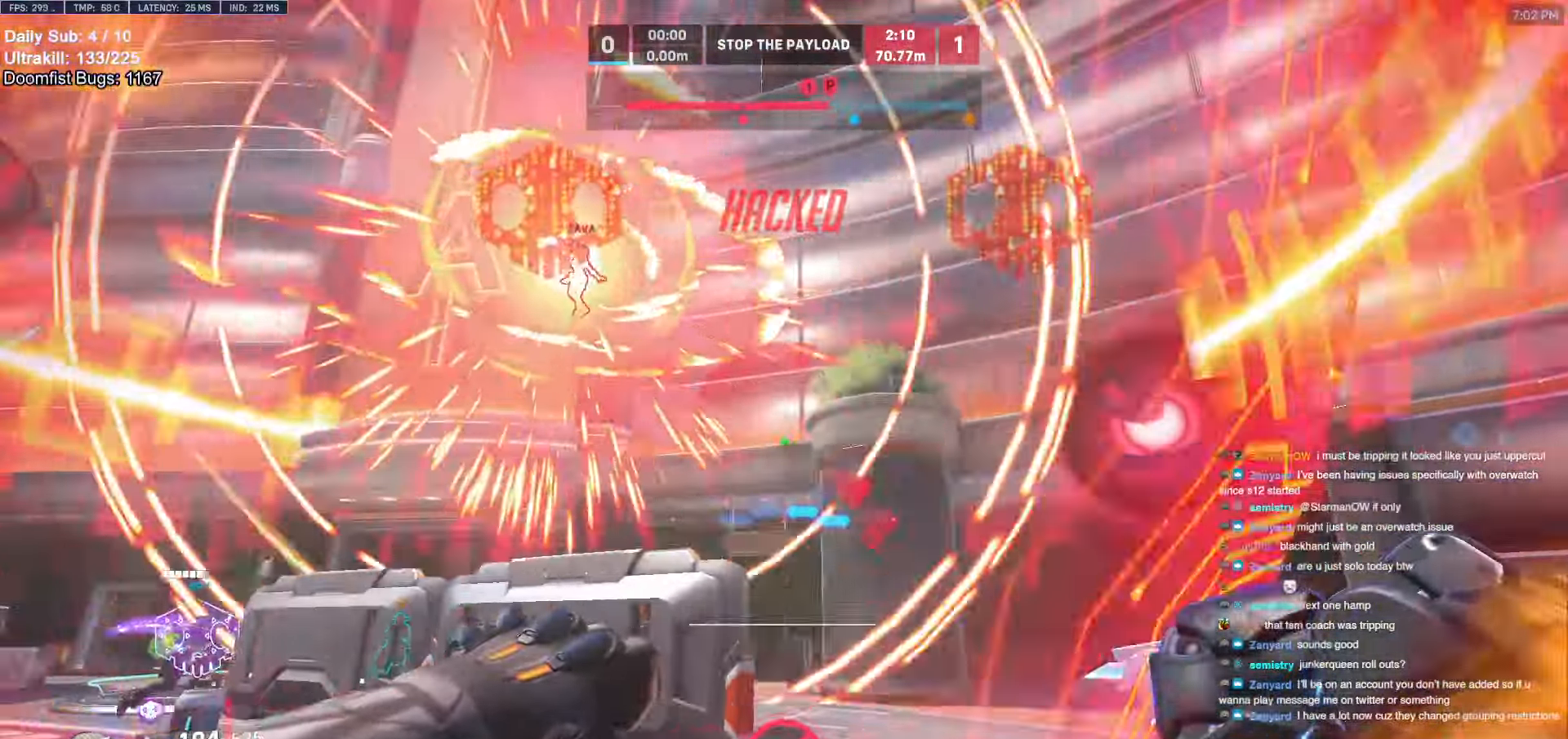
{"keys": ["a", "w"], "mouse": [], "events": [[17, "s", "up"], [117, "a", "up"], [117, "d", "down"], [300, "a", "down"], [300, "d", "up"], [300, "mouse_left", "down"], [350, "w", "down"], [400, "a", "up"], [450, "mouse_left", "up"], [500, "a", "down"]]}
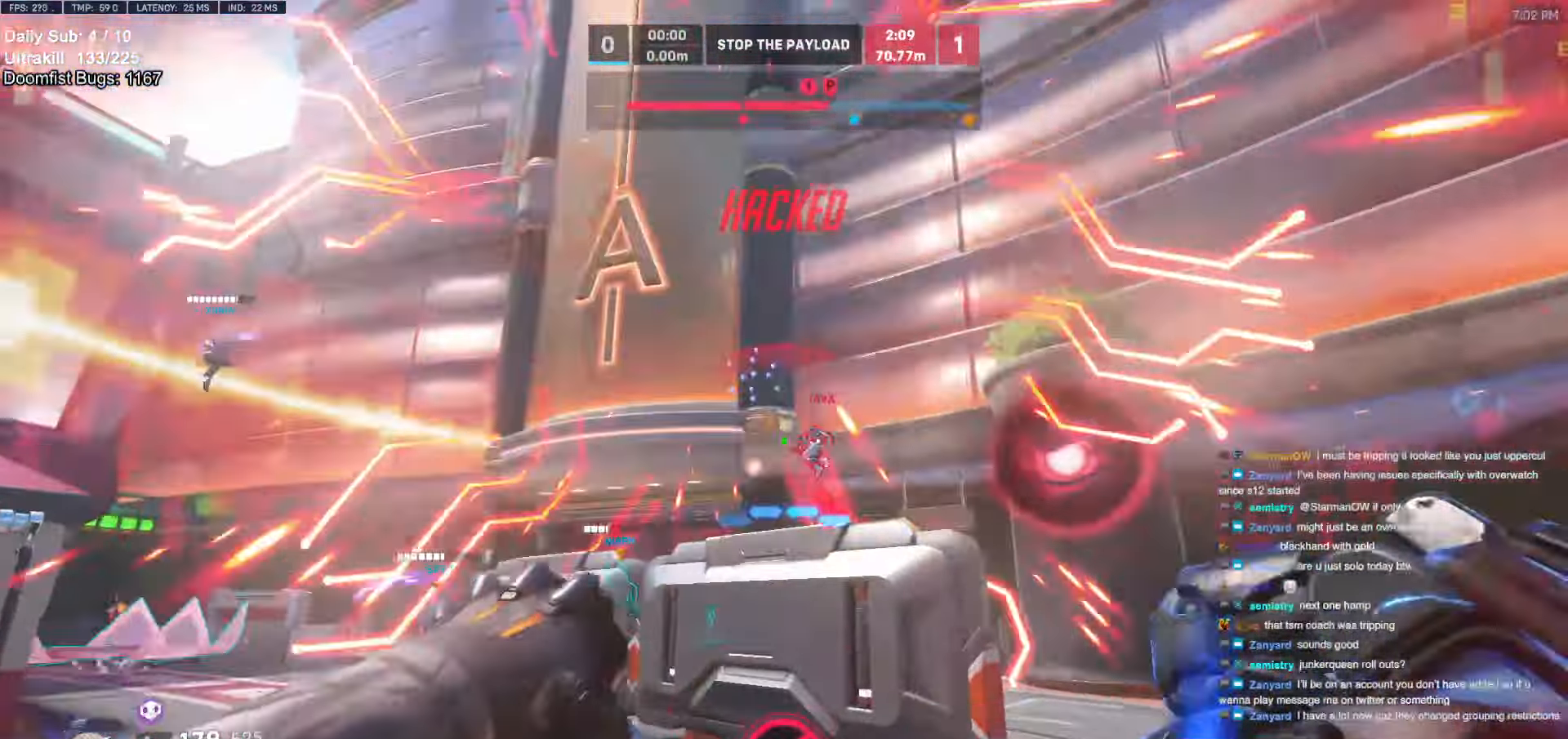
{"keys": ["s"], "mouse": [], "events": [[134, "w", "up"], [217, "space", "down"], [317, "s", "down"], [367, "space", "up"], [467, "a", "up"]]}
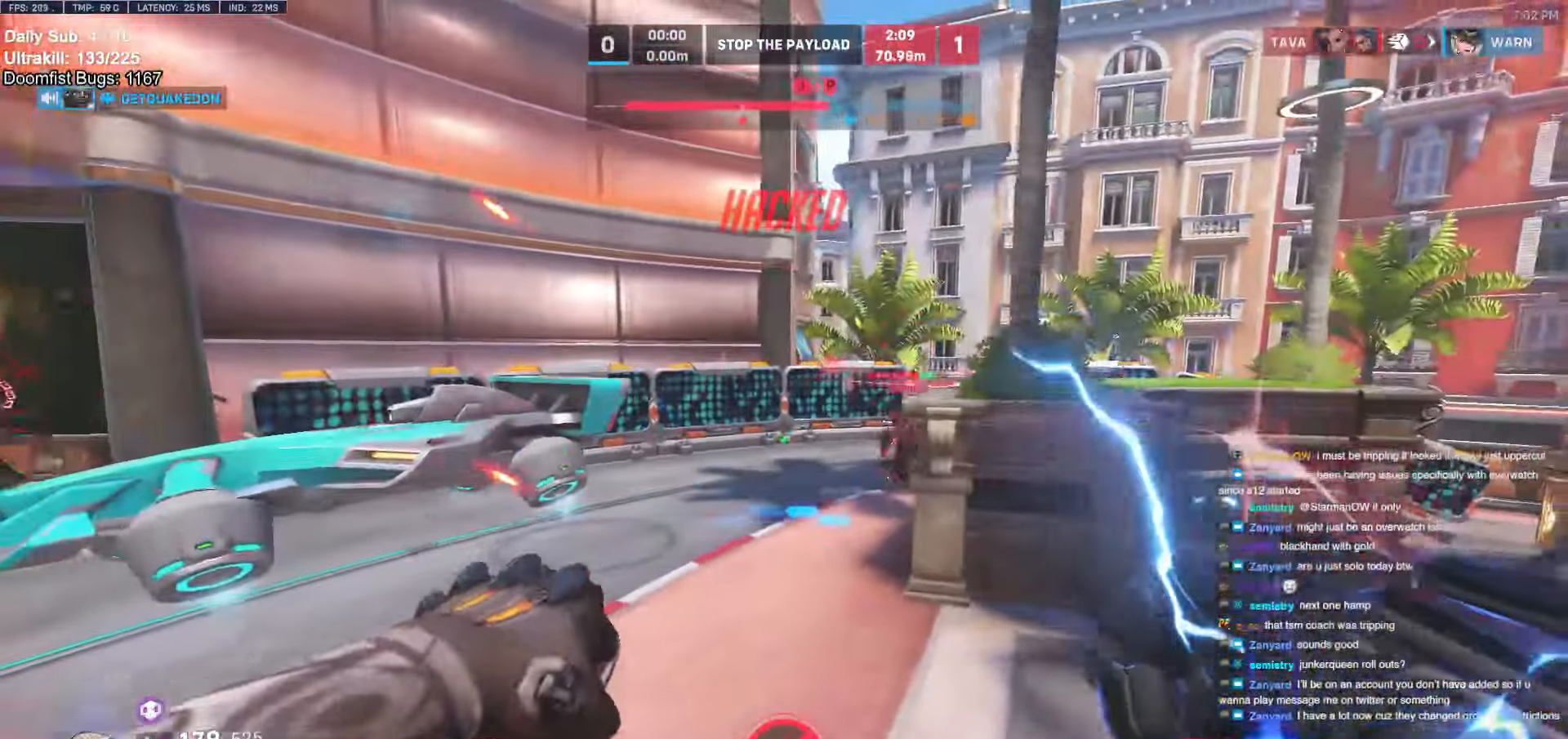
{"keys": ["a", "s"], "mouse": [], "events": [[17, "d", "down"], [150, "mouse_left", "down"], [150, "shift", "down"], [384, "shift", "up"], [434, "d", "up"], [434, "mouse_left", "up"], [484, "a", "down"]]}
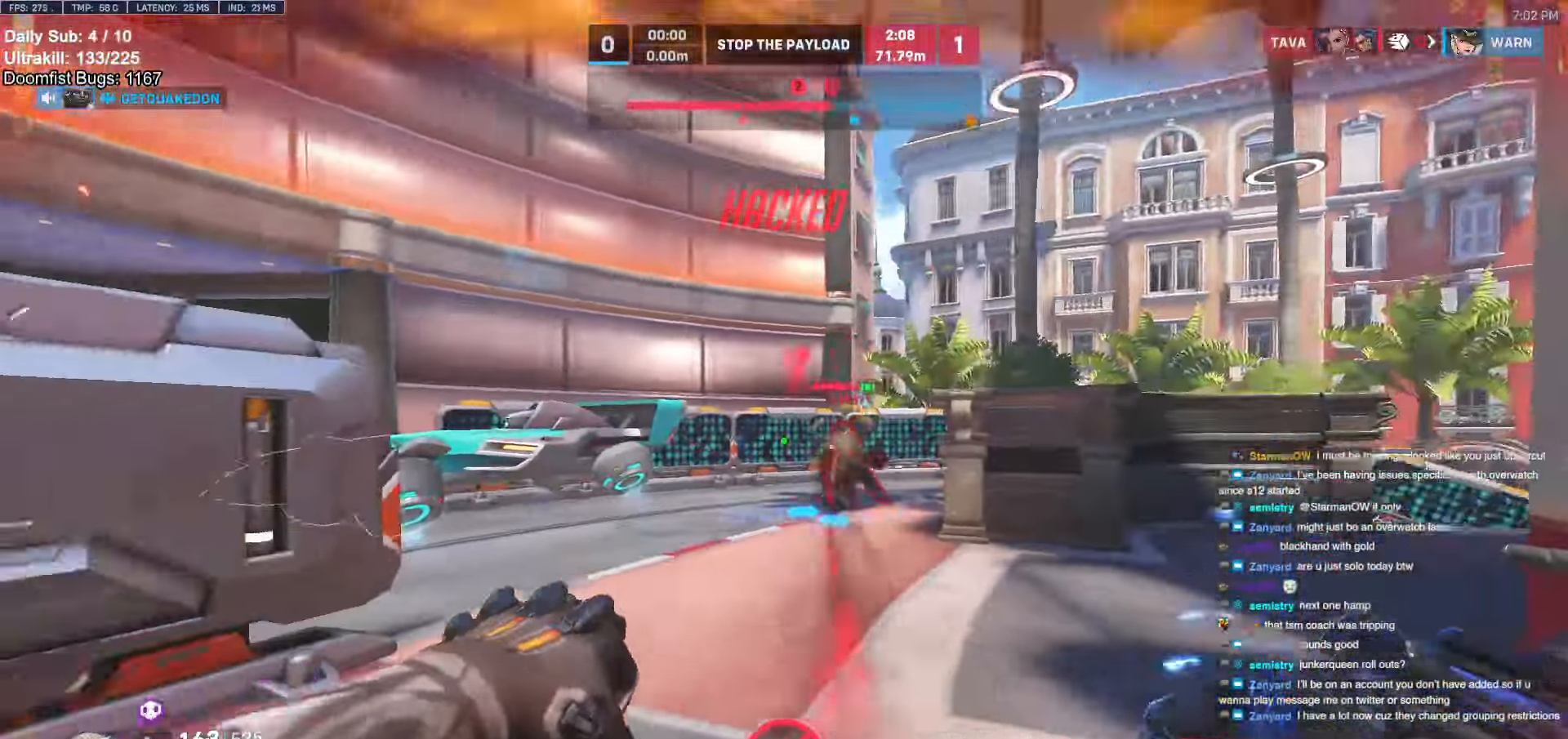
{"keys": ["a", "e", "w"], "mouse": [], "events": [[17, "space", "down"], [67, "s", "up"], [167, "space", "up"], [217, "a", "up"], [217, "e", "down"], [217, "w", "down"], [484, "a", "down"]]}
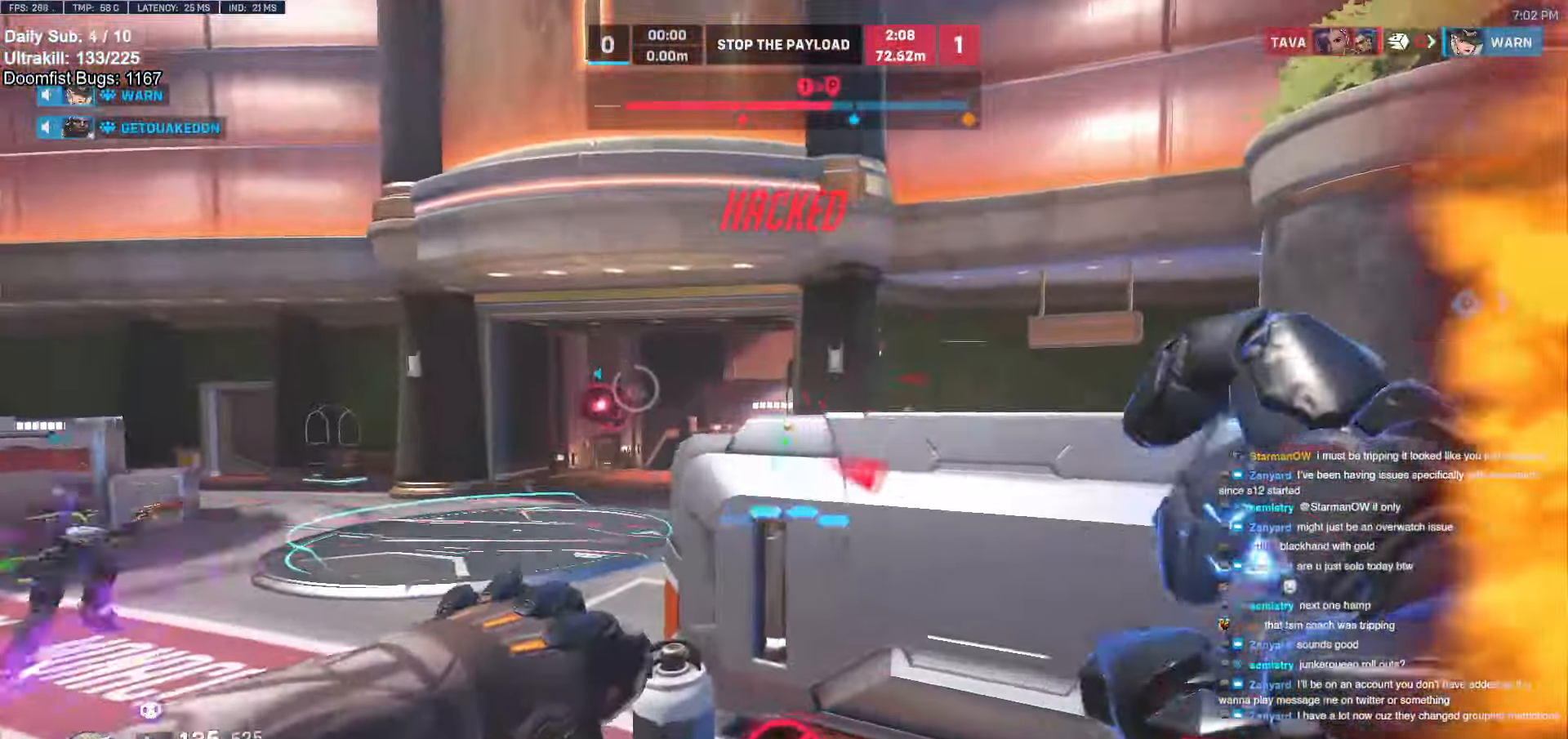
{"keys": ["a", "e", "w"], "mouse": ["left"], "events": [[84, "e", "up"], [134, "w", "up"], [267, "space", "down"], [267, "w", "down"], [367, "space", "up"], [417, "e", "down"], [417, "mouse_left", "down"]]}
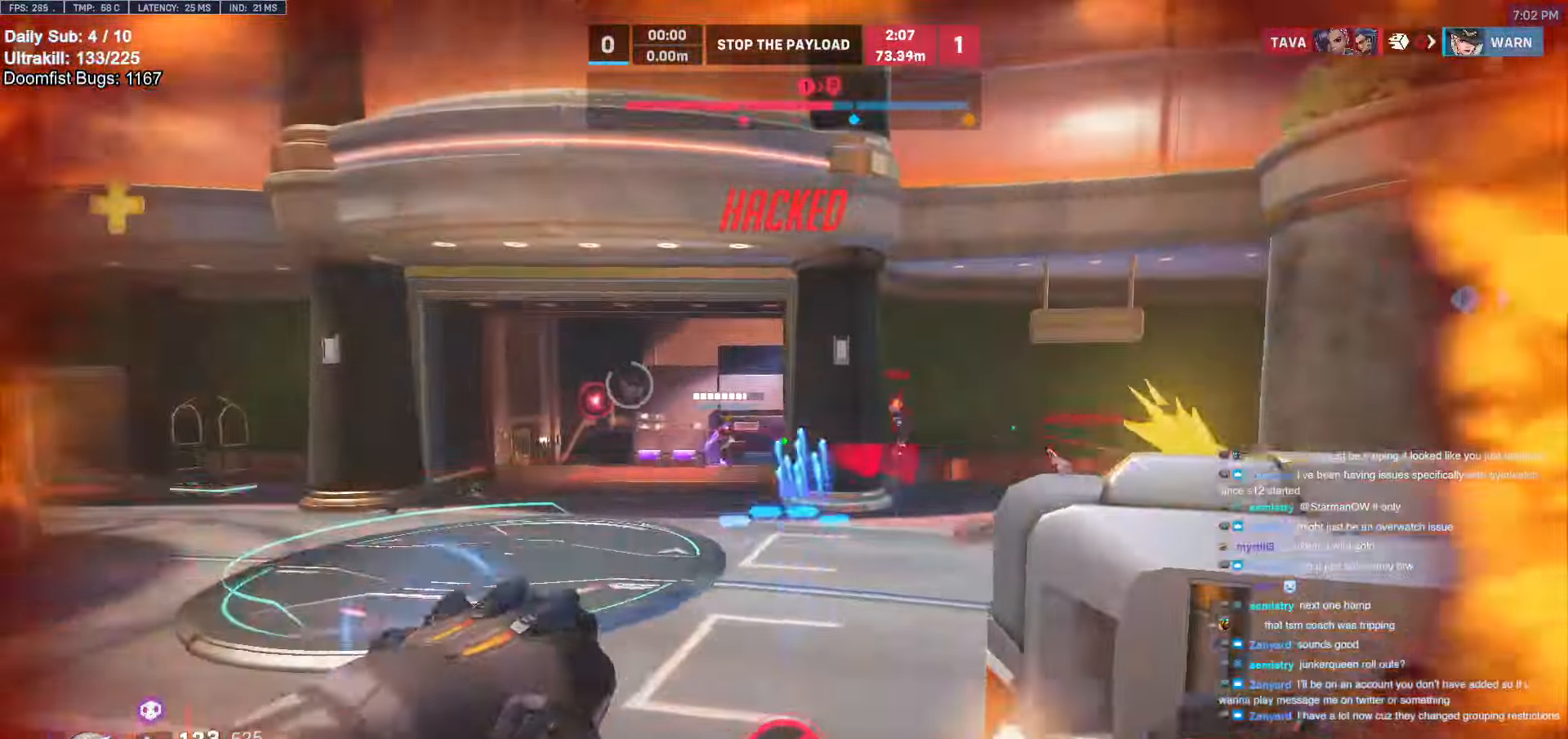
{"keys": ["a", "w"], "mouse": [], "events": [[50, "mouse_left", "up"], [467, "e", "up"]]}
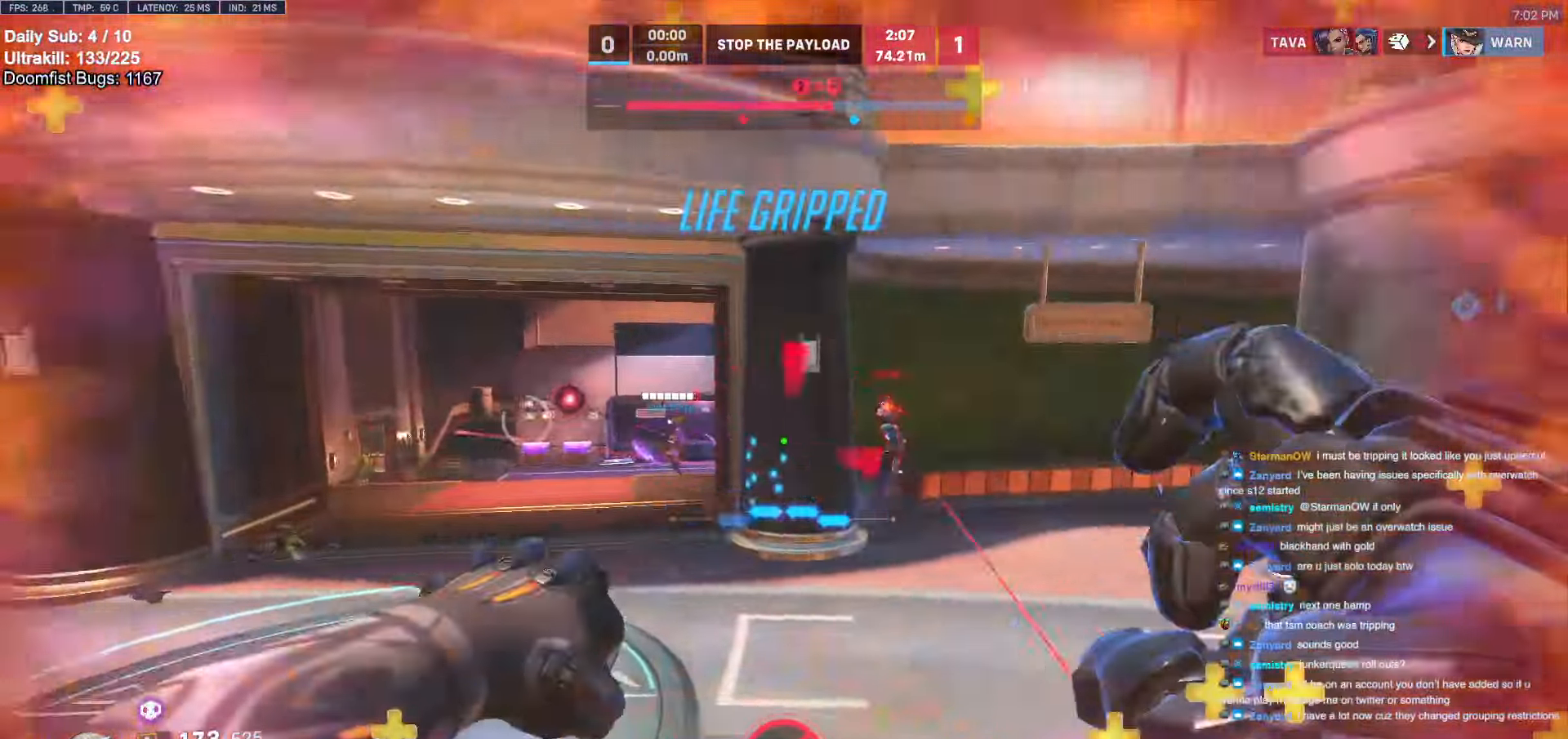
{"keys": ["a"], "mouse": [], "events": [[17, "w", "up"]]}
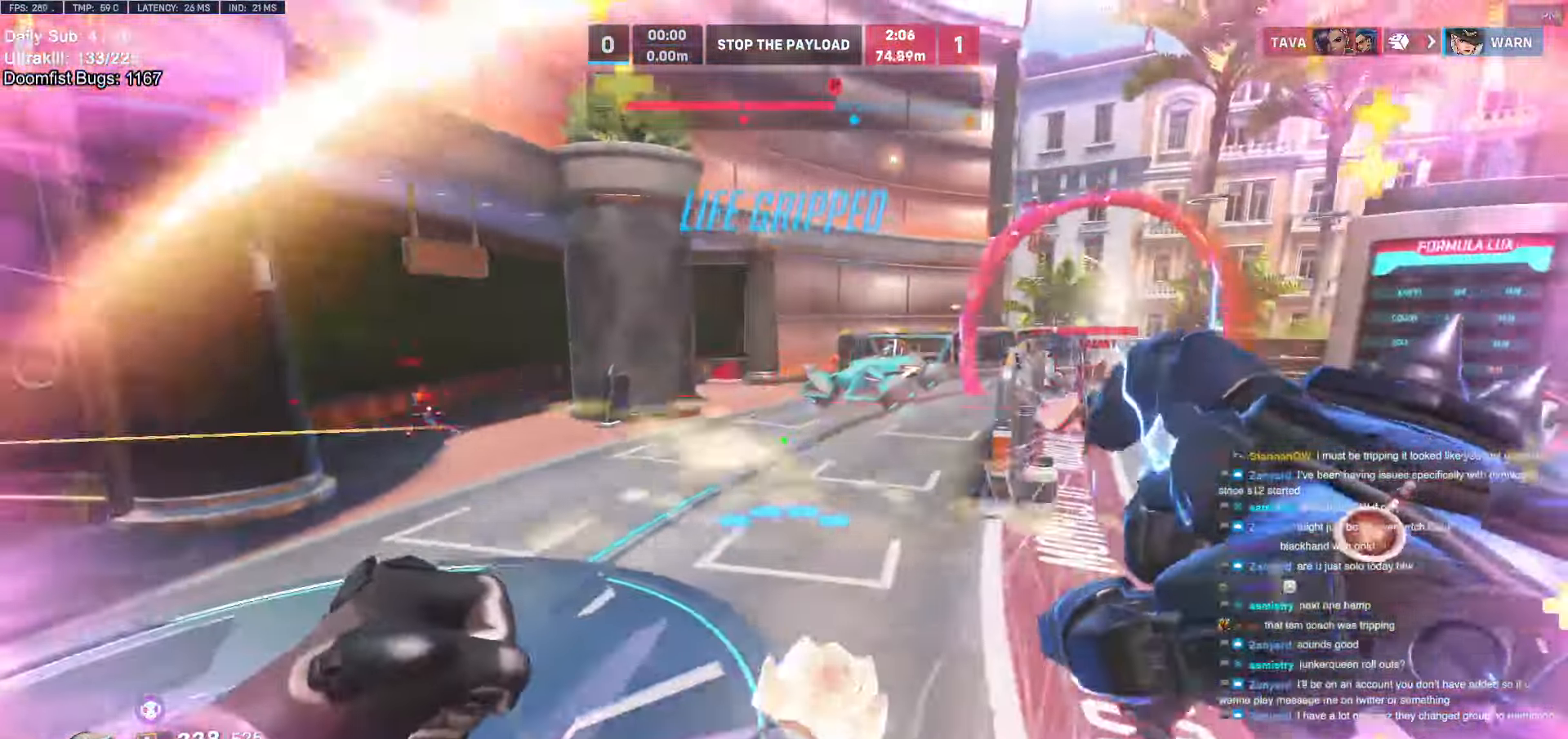
{"keys": ["s"], "mouse": ["left"], "events": [[134, "s", "down"], [184, "a", "up"], [267, "a", "down"], [317, "a", "up"], [400, "a", "down"], [500, "a", "up"], [500, "mouse_left", "down"]]}
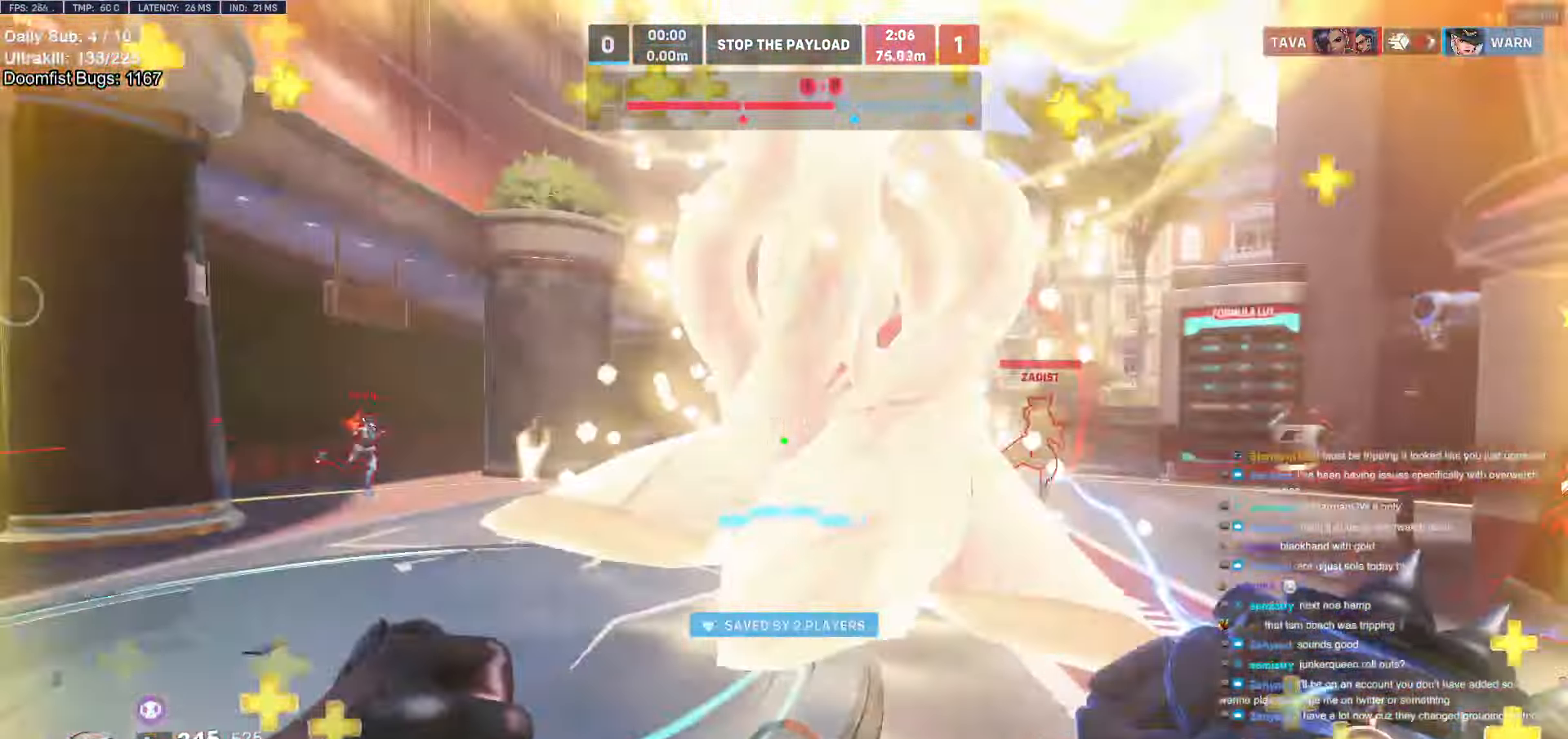
{"keys": ["d", "w"], "mouse": ["right"], "events": [[50, "a", "down"], [50, "mouse_right", "down"], [100, "s", "up"], [150, "mouse_left", "up"], [334, "w", "down"], [384, "a", "up"], [417, "d", "down"]]}
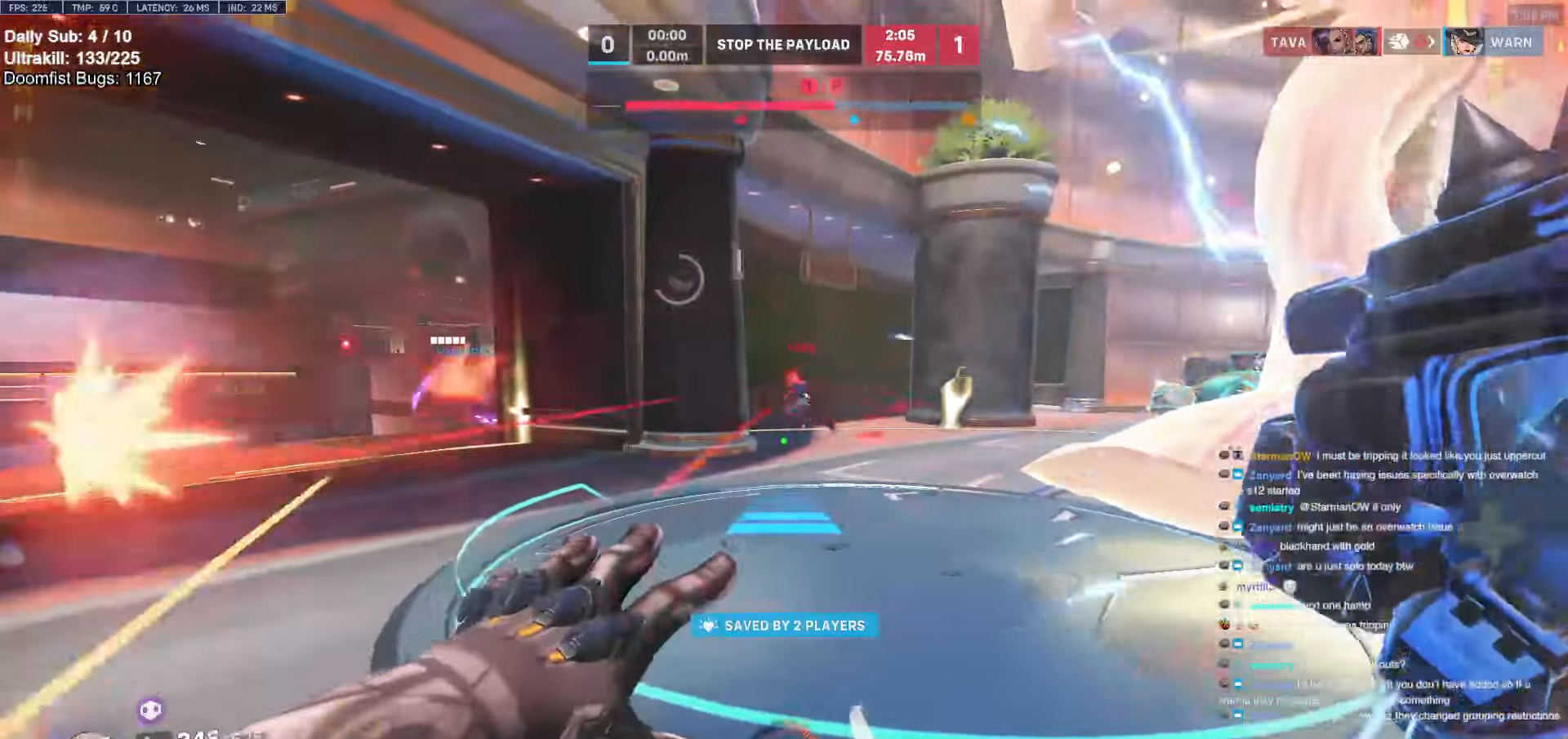
{"keys": ["w"], "mouse": [], "events": [[350, "d", "up"], [350, "mouse_right", "up"]]}
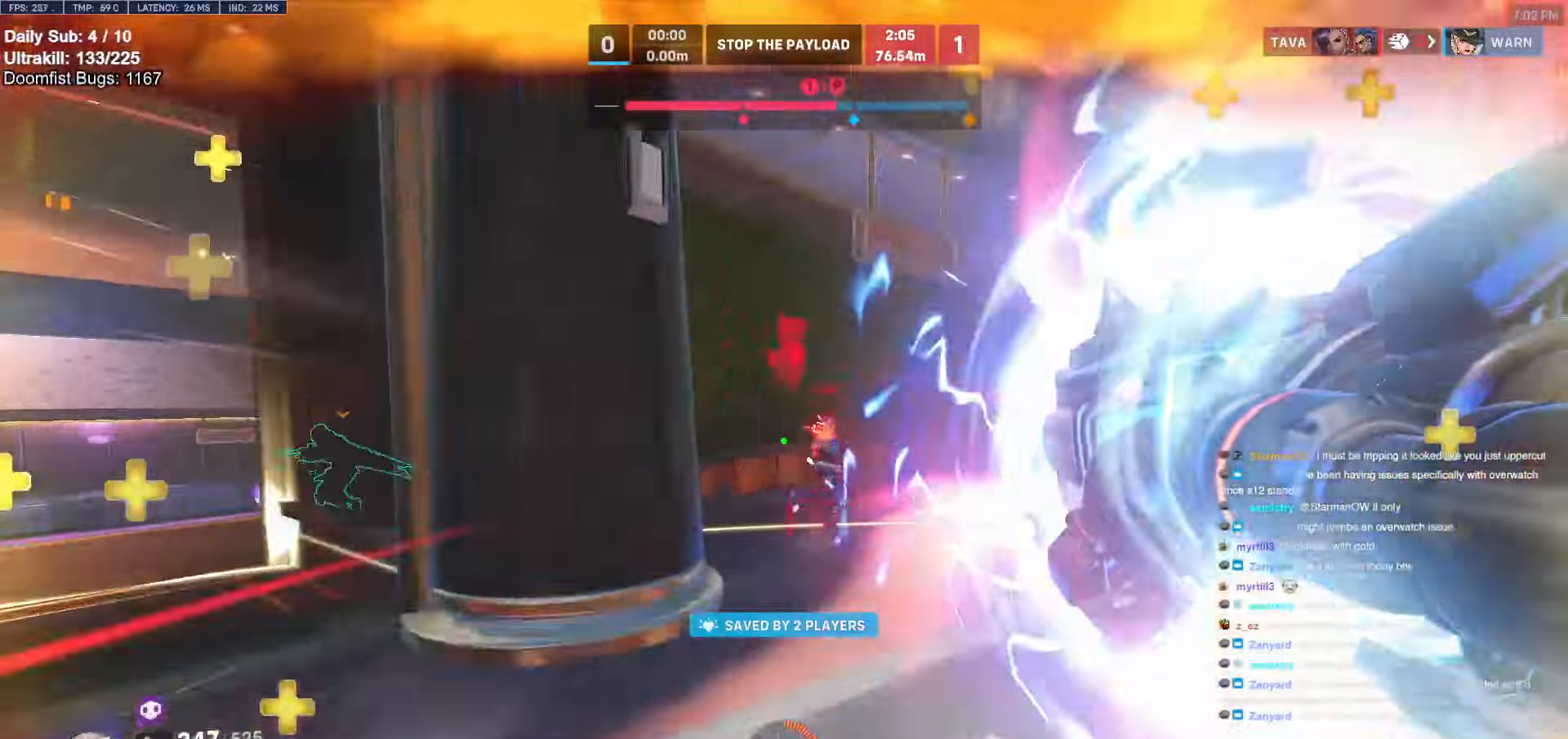
{"keys": ["w"], "mouse": [], "events": [[367, "mouse_left", "down"], [500, "mouse_left", "up"]]}
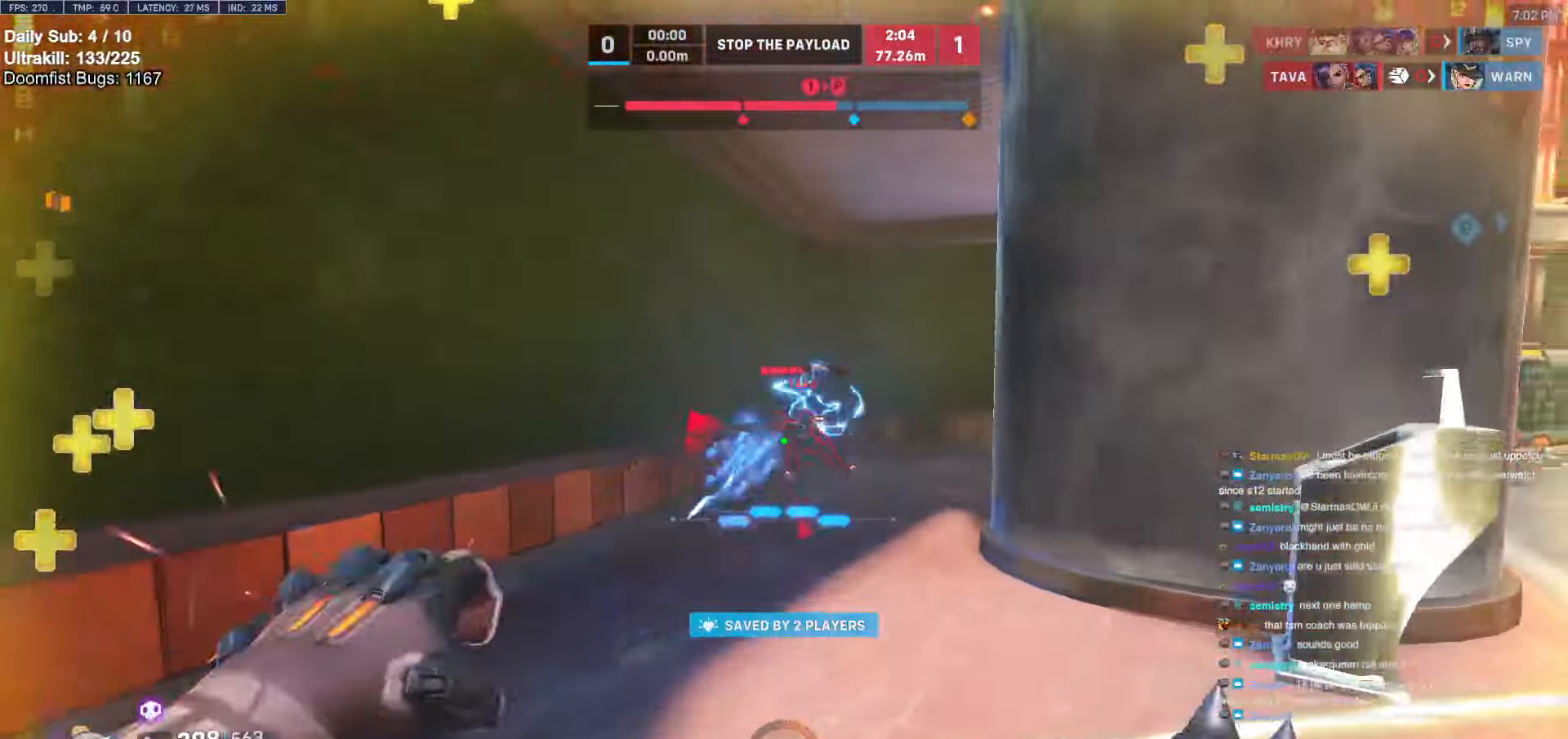
{"keys": ["w"], "mouse": [], "events": [[50, "a", "down"], [150, "mouse_left", "down"], [300, "mouse_left", "up"], [384, "a", "up"]]}
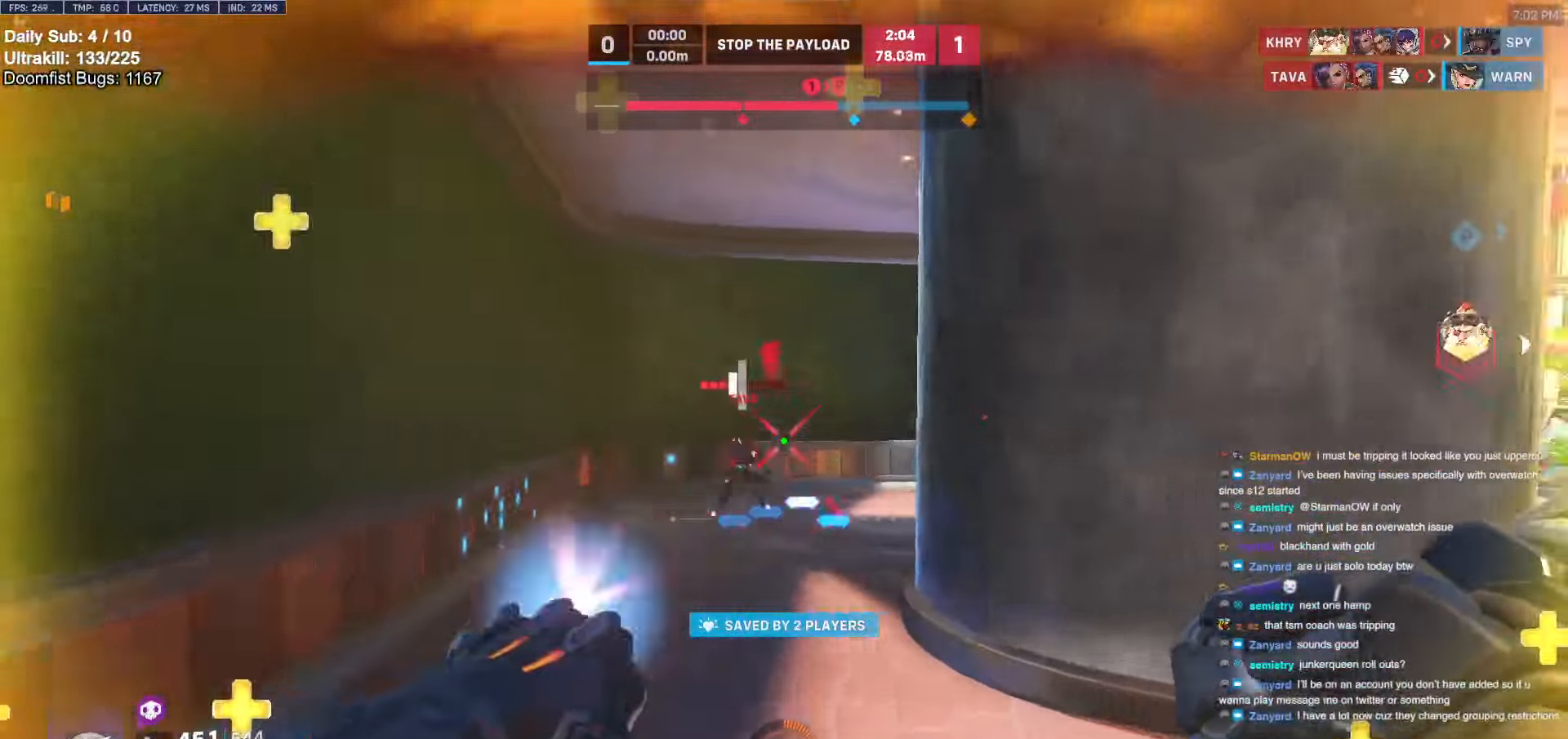
{"keys": ["a", "w"], "mouse": [], "events": [[17, "mouse_left", "down"], [67, "d", "down"], [167, "mouse_left", "up"], [217, "a", "down"], [217, "d", "up"], [350, "mouse_left", "down"], [350, "w", "up"], [450, "w", "down"], [500, "mouse_left", "up"]]}
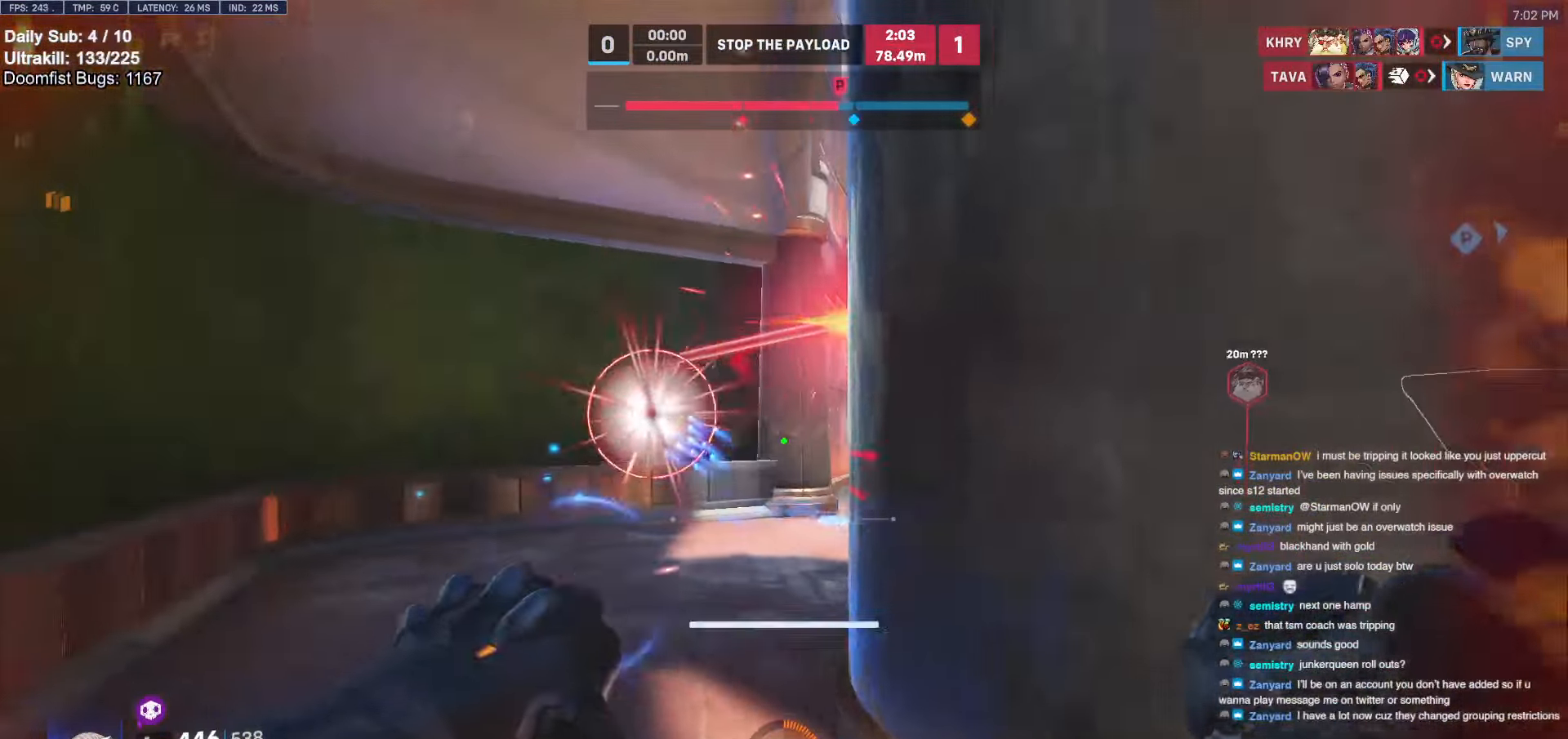
{"keys": ["a", "w"], "mouse": [], "events": [[50, "a", "up"], [84, "d", "down"], [267, "a", "down"], [267, "d", "up"], [317, "w", "up"], [367, "w", "down"]]}
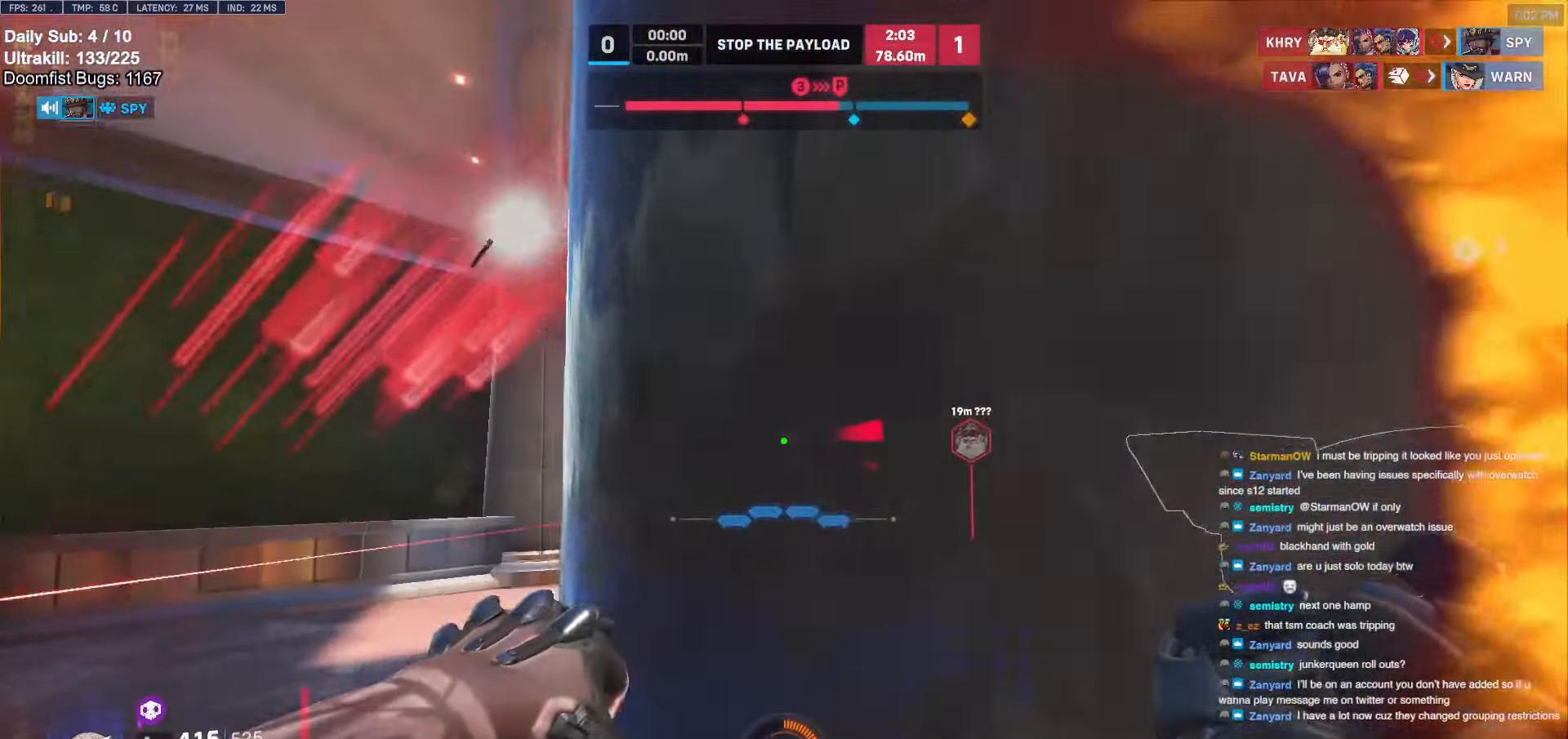
{"keys": ["a", "w"], "mouse": [], "events": []}
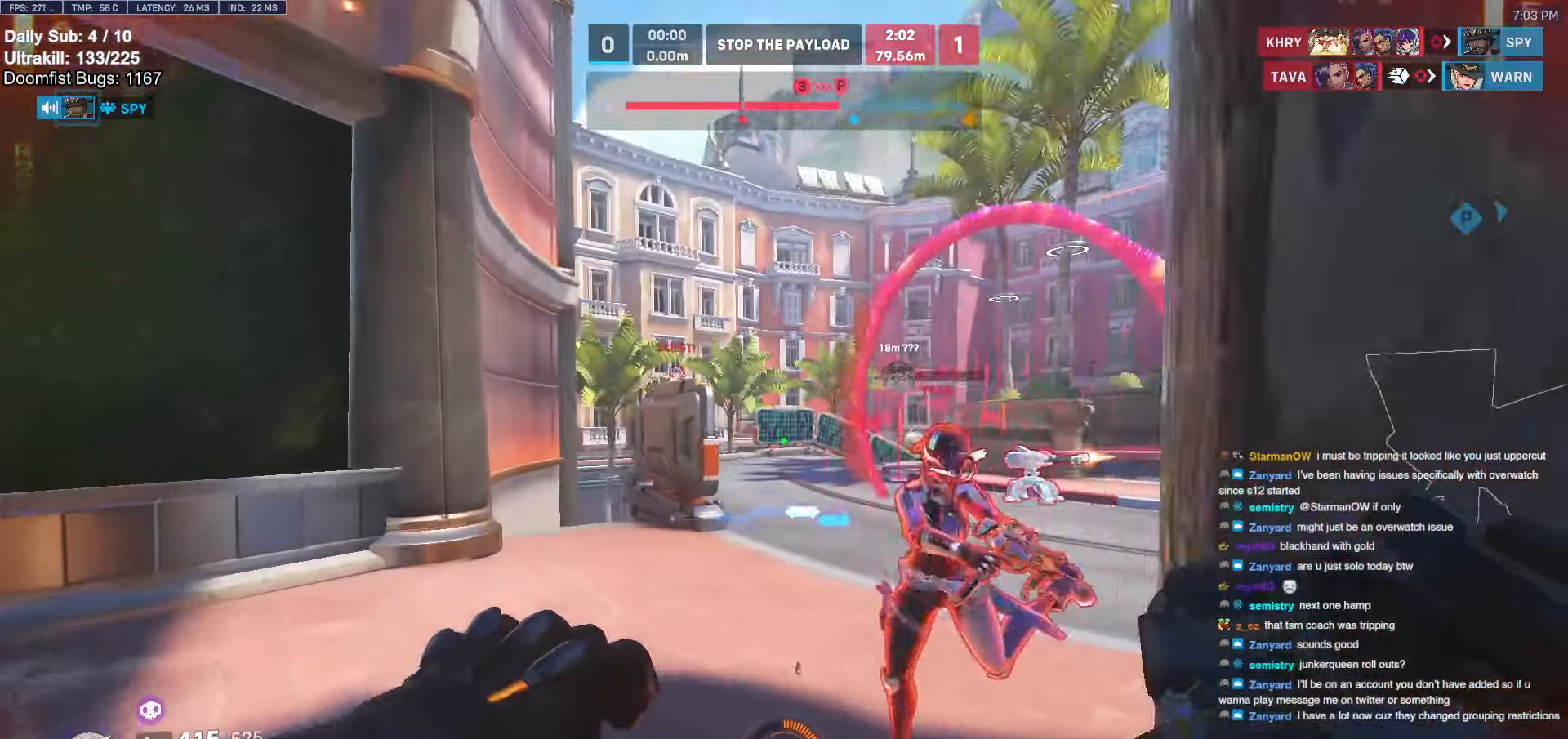
{"keys": ["d"], "mouse": [], "events": [[117, "mouse_left", "down"], [167, "a", "up"], [217, "d", "down"], [217, "w", "up"], [250, "melee", "down"], [250, "w", "down"], [300, "w", "up"], [400, "melee", "up"], [400, "mouse_left", "up"], [400, "s", "down"], [484, "s", "up"]]}
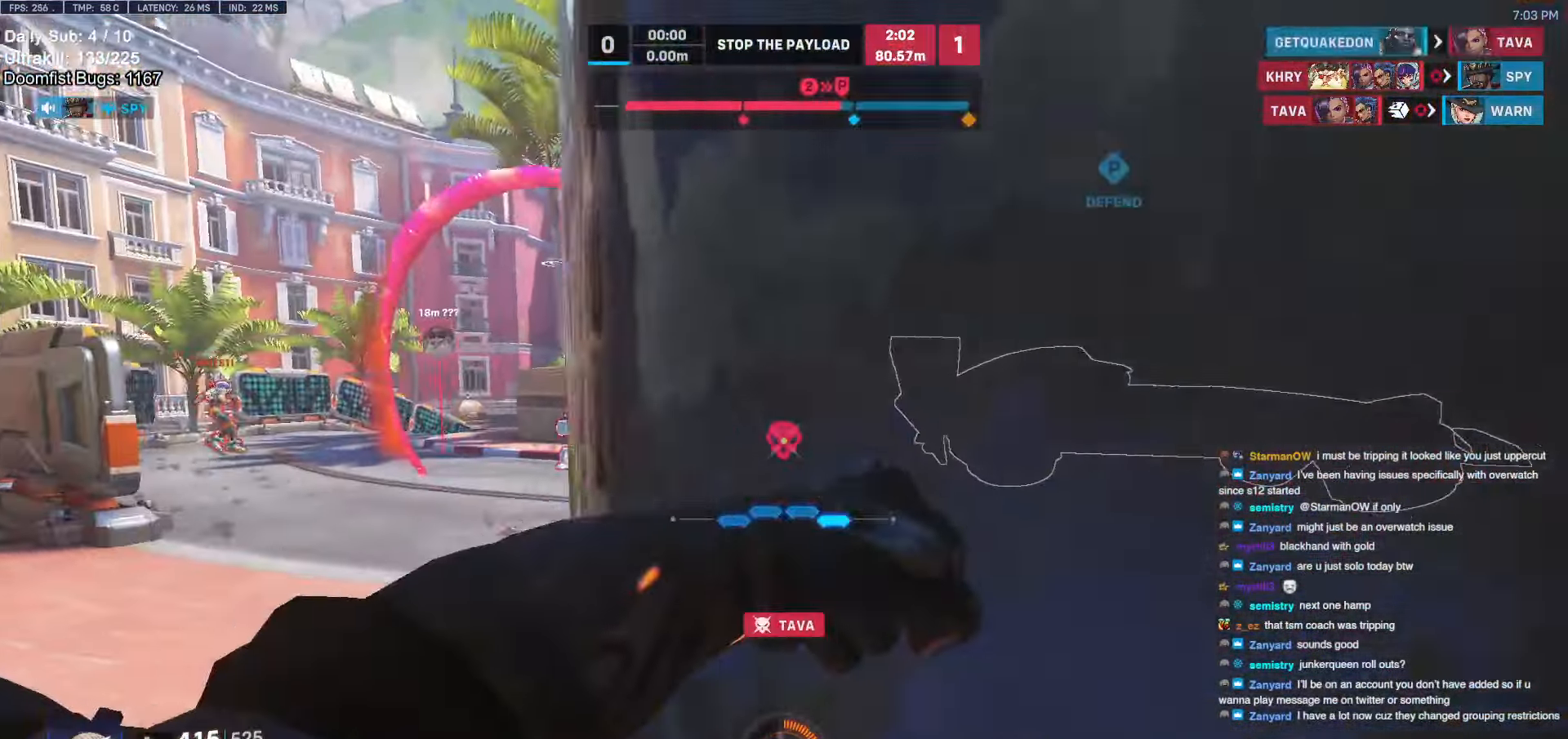
{"keys": ["w"], "mouse": [], "events": [[134, "w", "down"], [267, "d", "up"], [367, "d", "down"], [367, "space", "down"], [467, "space", "up"], [500, "d", "up"]]}
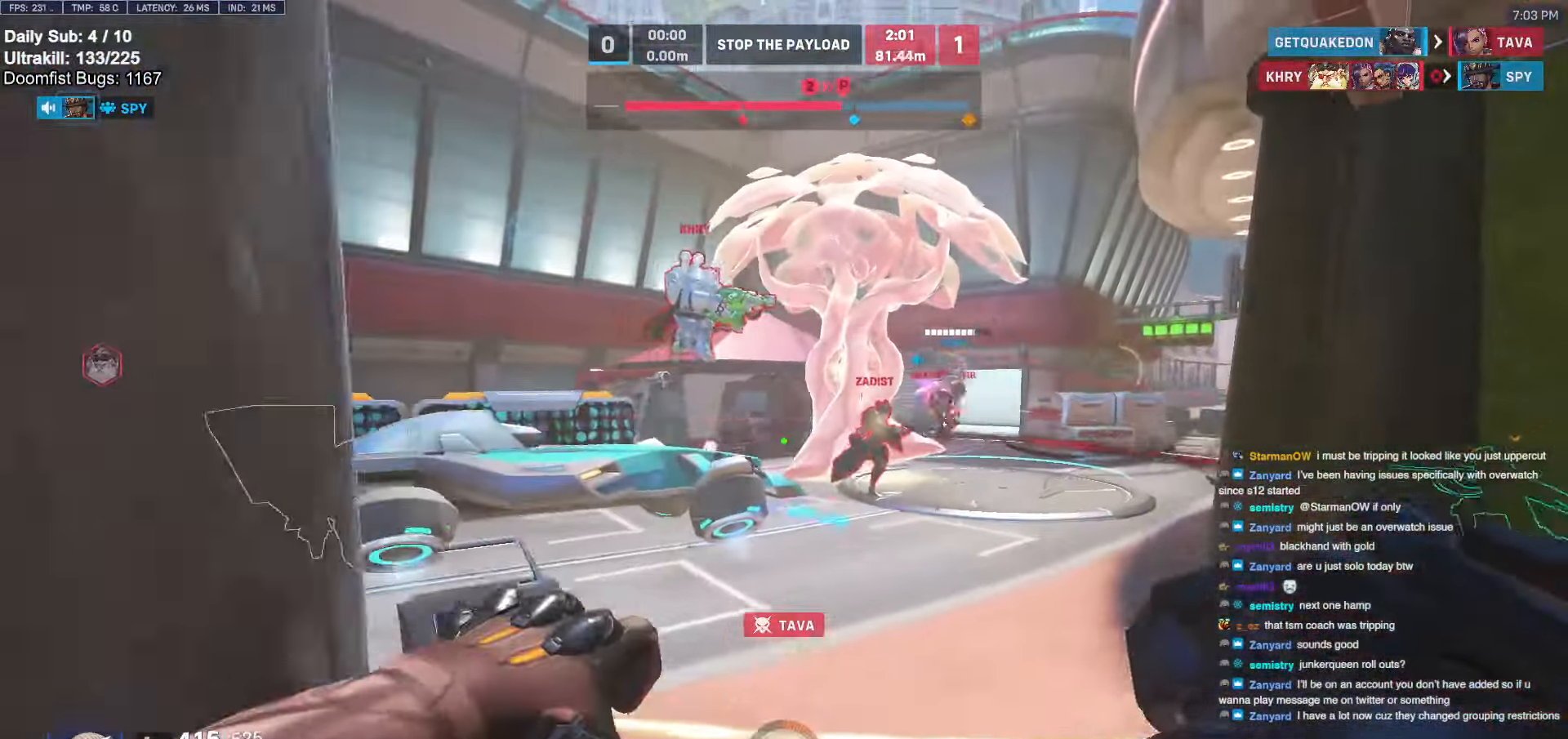
{"keys": ["w"], "mouse": [], "events": [[200, "mouse_left", "down"], [284, "mouse_left", "up"]]}
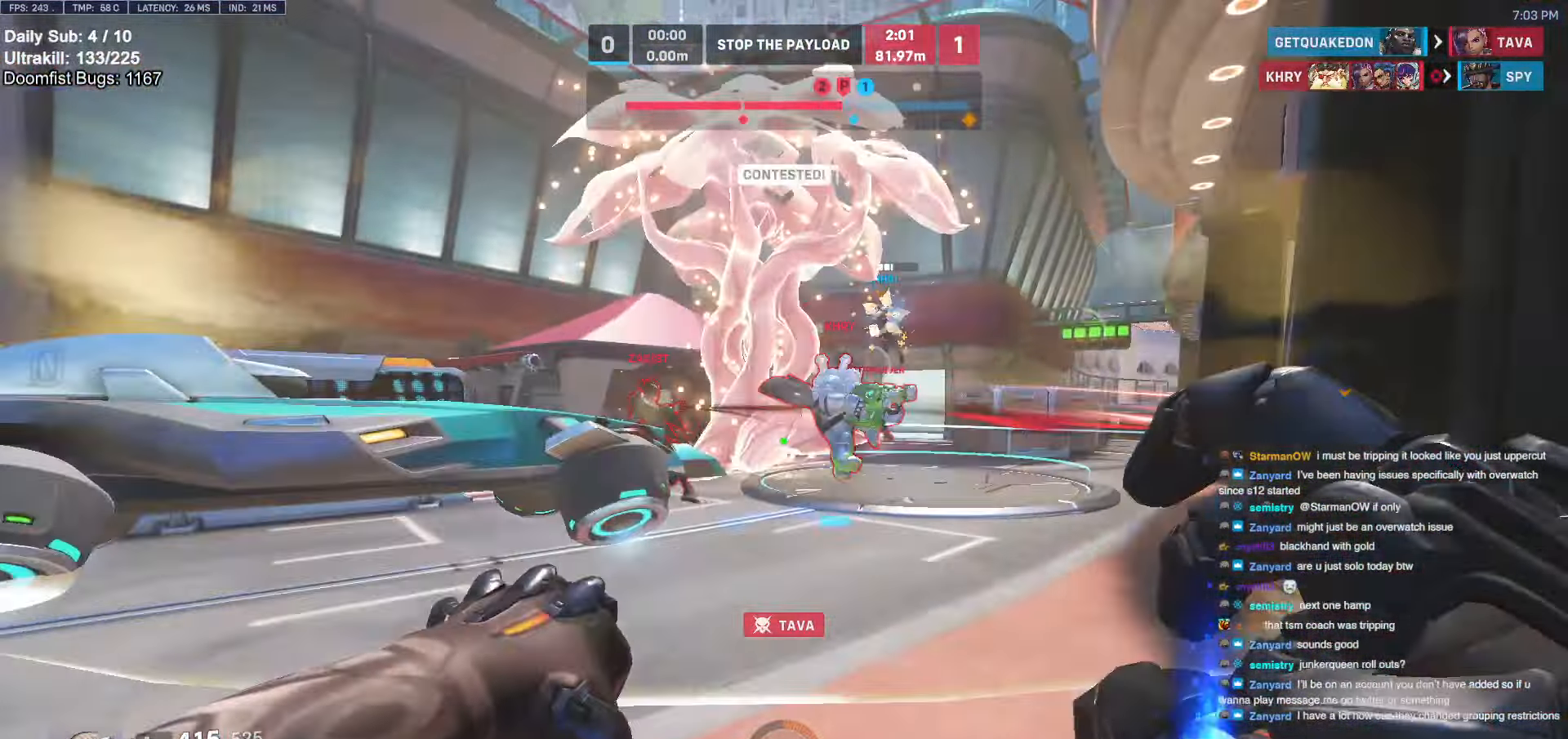
{"keys": ["s"], "mouse": [], "events": [[17, "a", "down"], [67, "a", "up"], [117, "space", "down"], [167, "mouse_left", "down"], [167, "space", "up"], [300, "mouse_left", "up"], [350, "e", "down"], [350, "w", "up"], [450, "a", "down"], [450, "e", "up"], [450, "s", "down"], [484, "a", "up"]]}
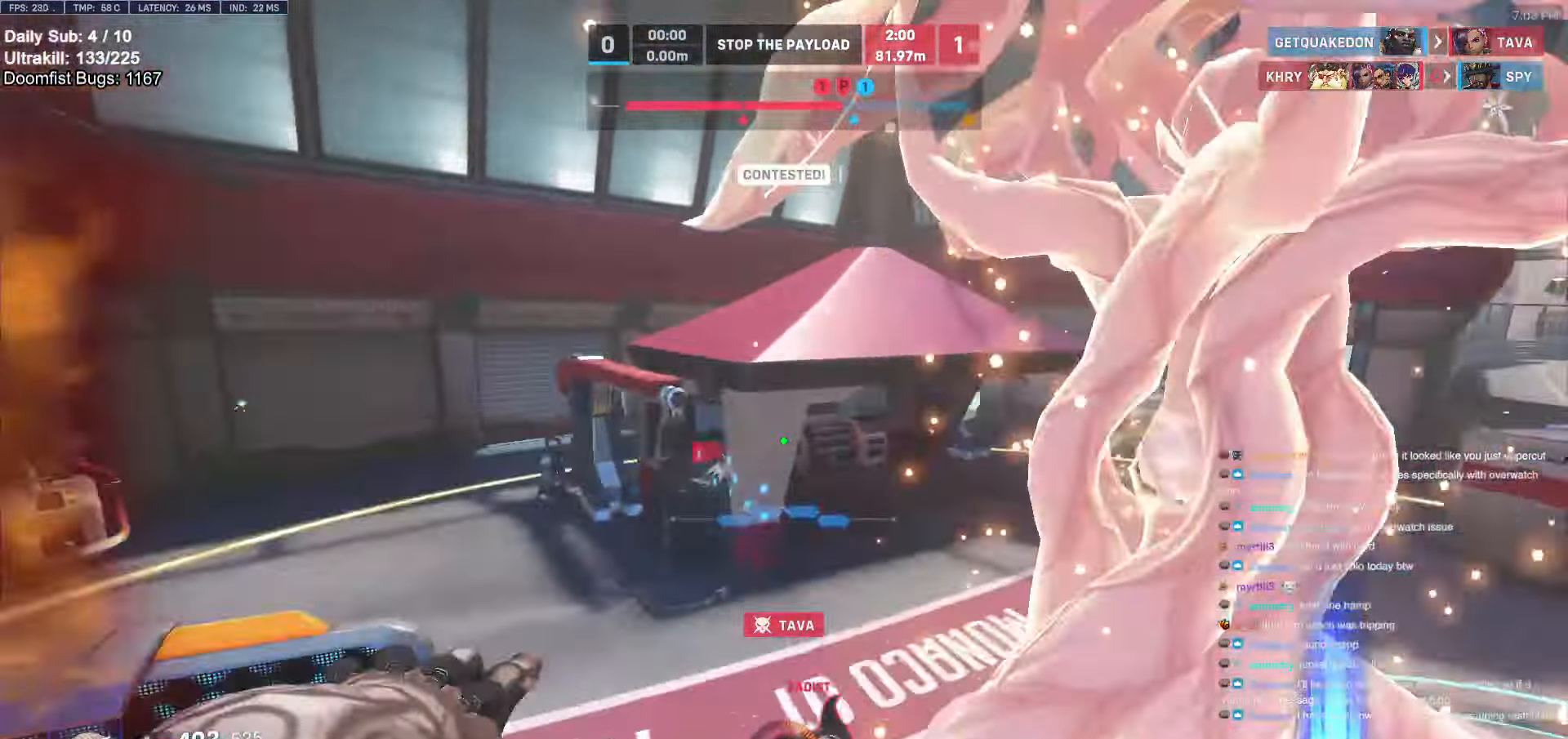
{"keys": ["w"], "mouse": [], "events": [[134, "a", "down"], [217, "a", "up"], [217, "s", "up"], [317, "w", "down"]]}
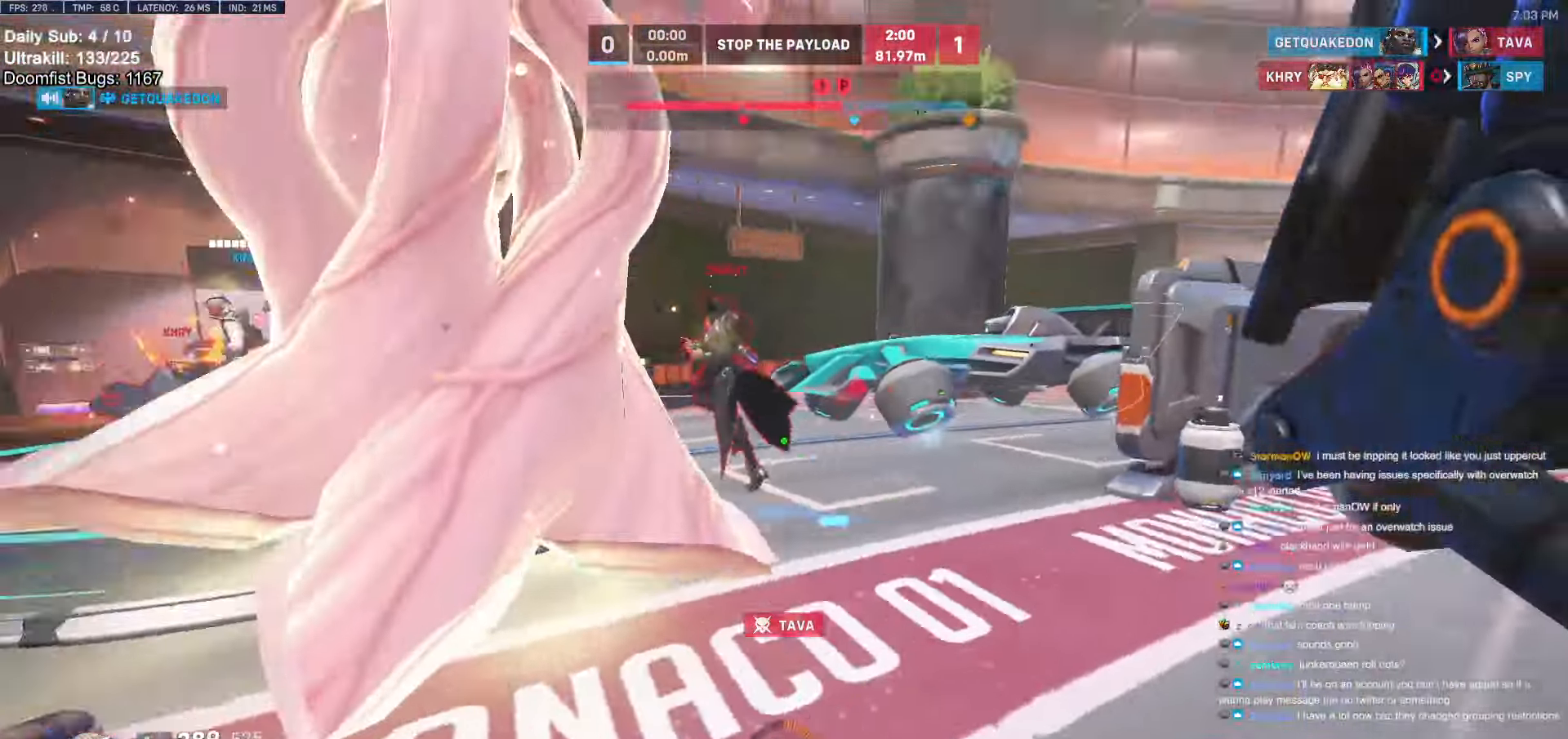
{"keys": ["d", "w"], "mouse": ["left", "right"], "events": [[150, "d", "down"], [284, "space", "down"], [384, "mouse_left", "down"], [417, "mouse_right", "down"], [417, "space", "up"]]}
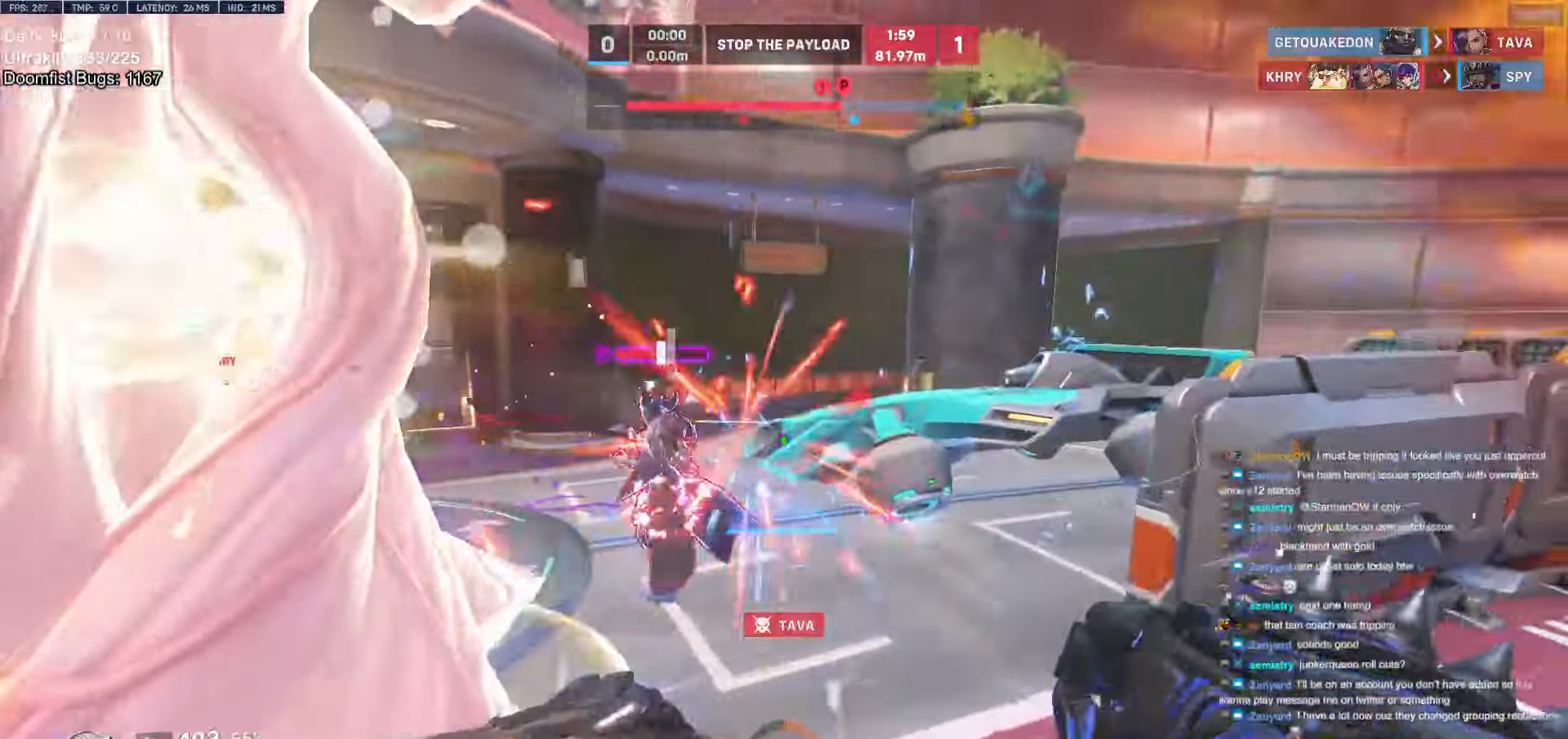
{"keys": ["d", "w"], "mouse": [], "events": [[17, "mouse_left", "up"], [200, "d", "up"], [200, "mouse_right", "up"], [400, "d", "down"]]}
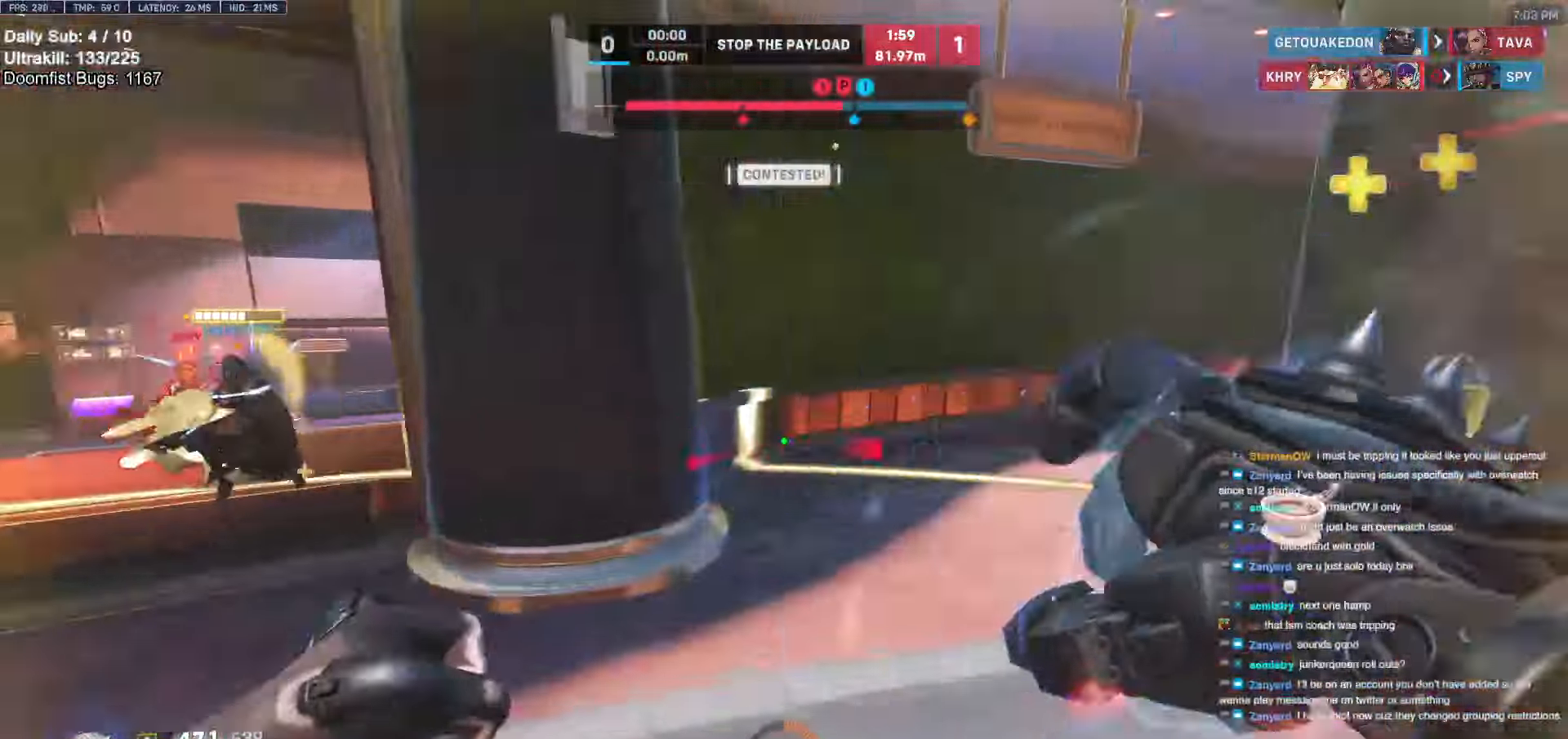
{"keys": ["space", "w"], "mouse": [], "events": [[50, "d", "up"], [367, "mouse_left", "down"], [467, "mouse_left", "up"], [467, "space", "down"]]}
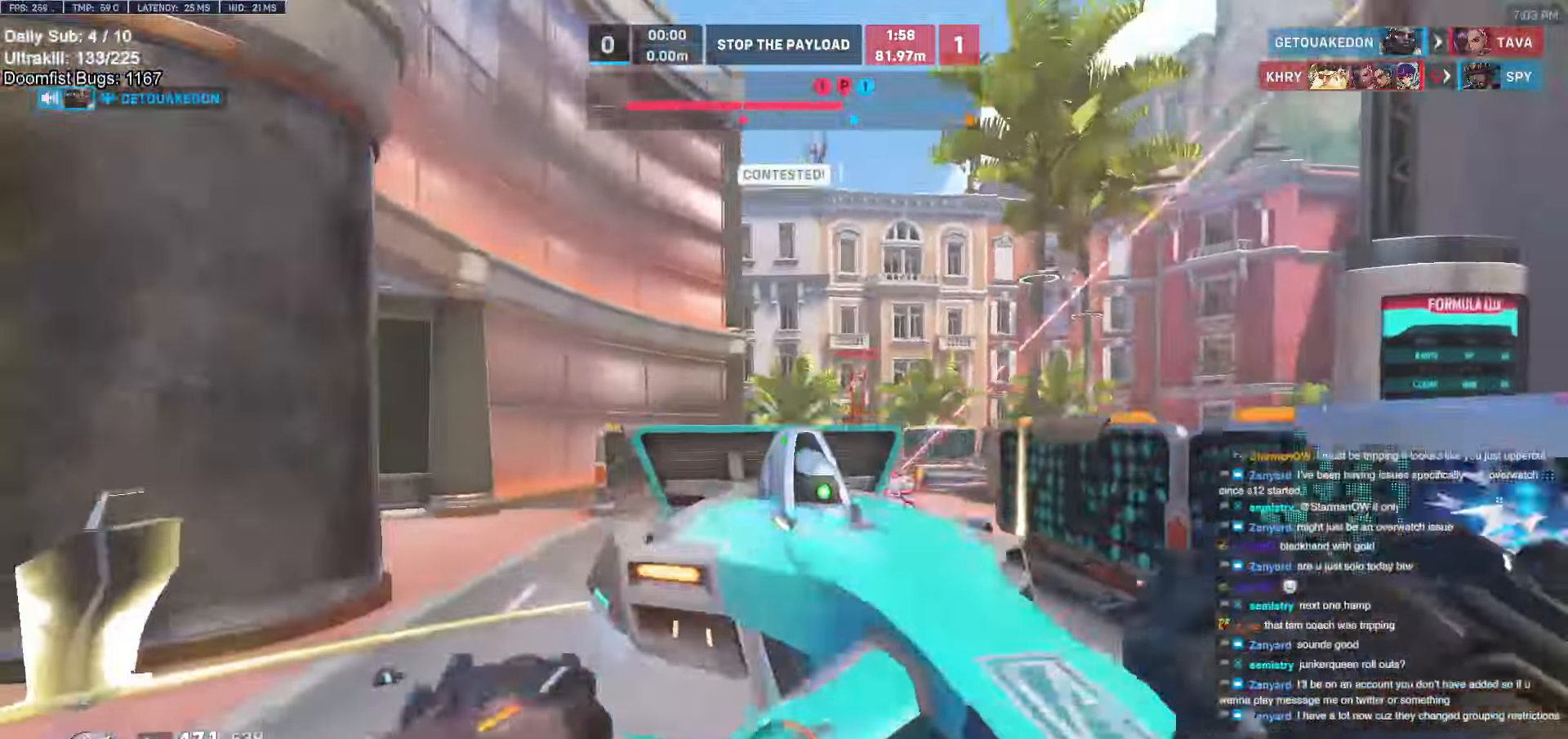
{"keys": ["w"], "mouse": ["left"], "events": [[50, "space", "up"], [417, "mouse_left", "down"]]}
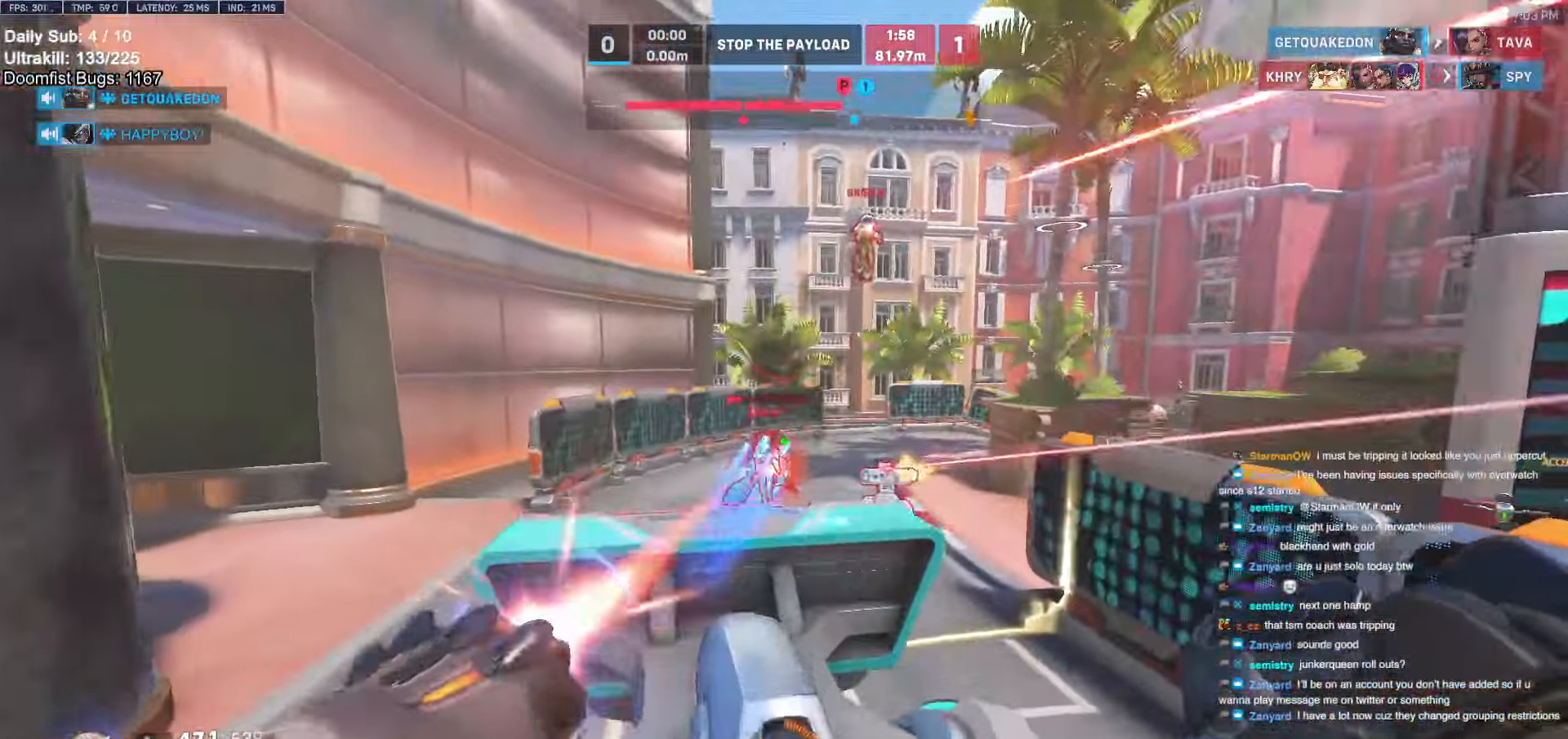
{"keys": ["a", "w"], "mouse": [], "events": [[67, "mouse_left", "up"], [267, "mouse_left", "down"], [400, "a", "down"], [450, "mouse_left", "up"]]}